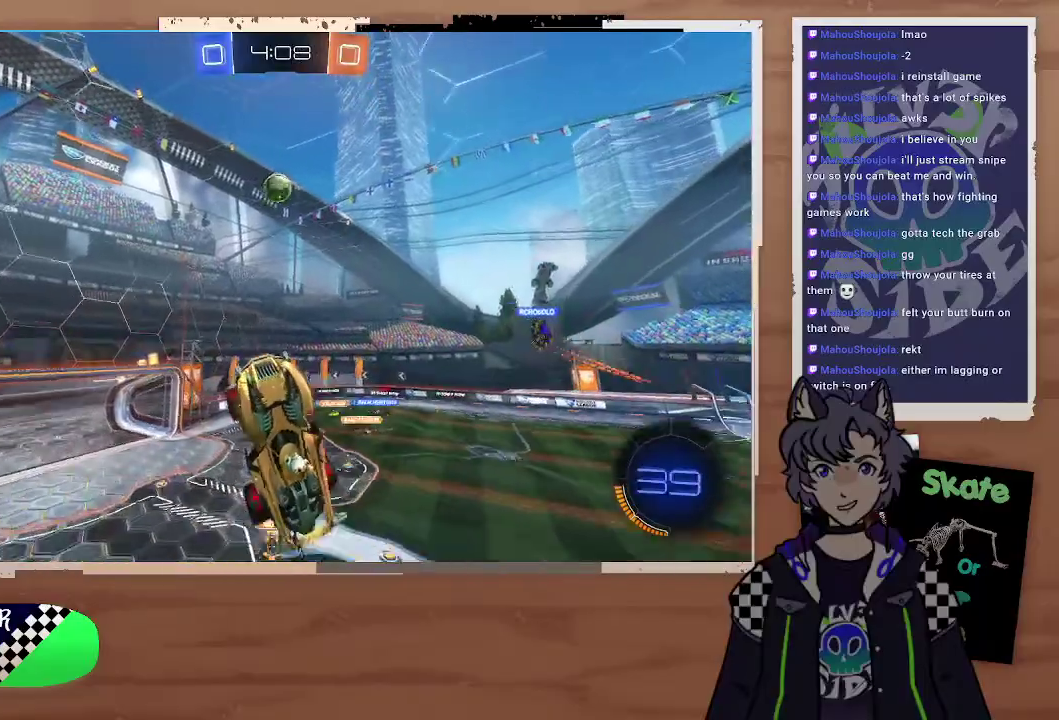
Gameplay with a controller (PlayStation layout); each line is a JSON object with the inputs held at the frame after it. "events" lists button and stick changes between this image and that frame as [ms after this image, input, new state], when the widget could be followed in between. Not read: L1.
{"buttons": ["CIRCLE"], "left_stick": "left", "right_stick": "center", "events": [[133, "left_stick", "down"], [267, "left_stick", "left"], [367, "CIRCLE", "down"]]}
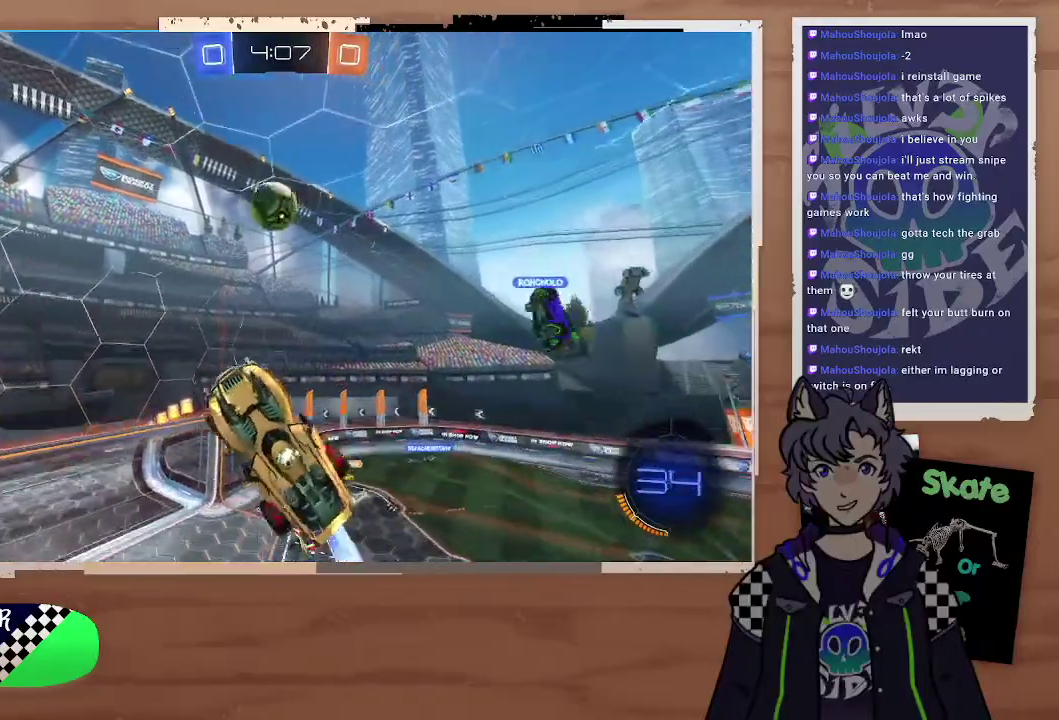
{"buttons": [], "left_stick": "center", "right_stick": "center", "events": [[133, "left_stick", "center"], [300, "CIRCLE", "up"]]}
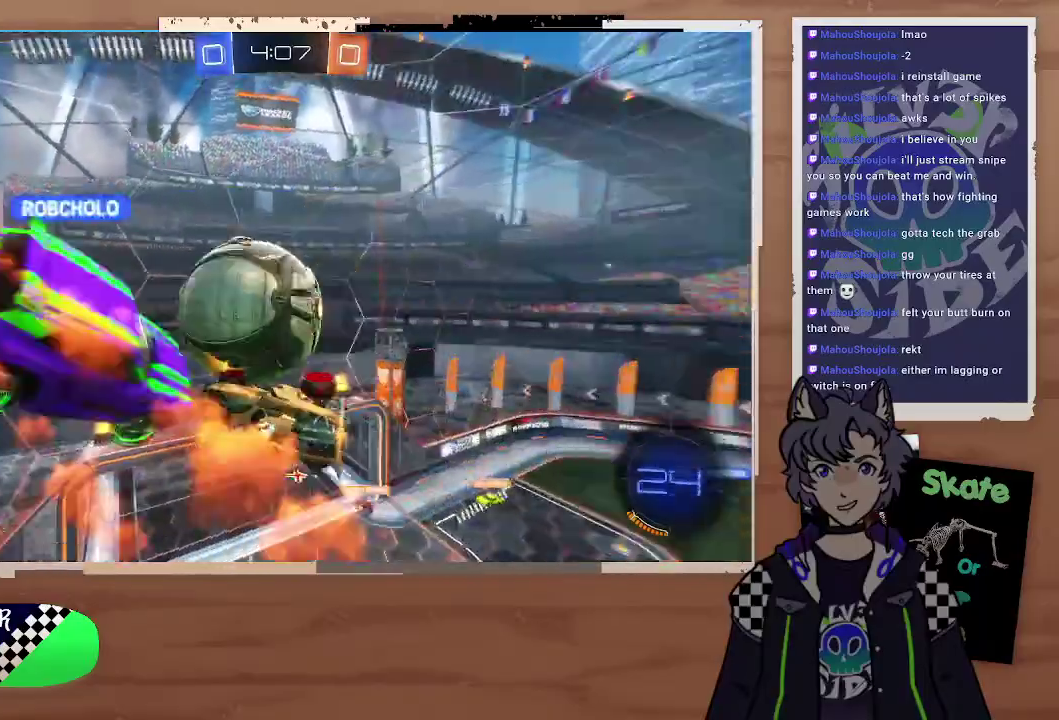
{"buttons": [], "left_stick": "center", "right_stick": "center", "events": [[100, "left_stick", "down-left"], [200, "left_stick", "center"], [267, "left_stick", "left"], [433, "left_stick", "center"]]}
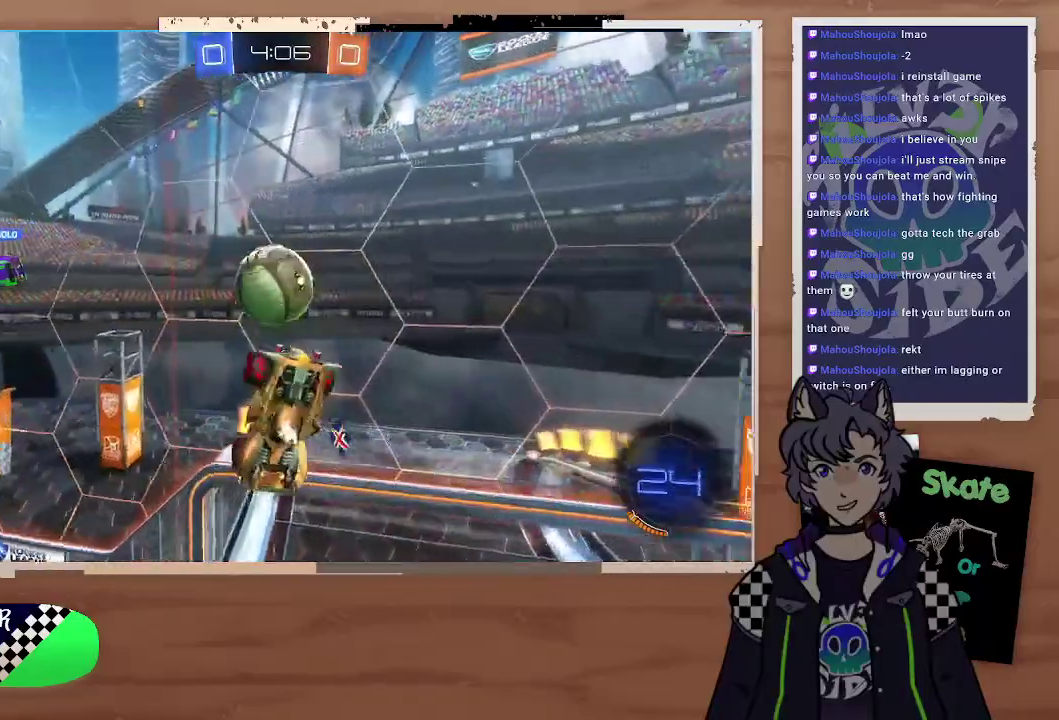
{"buttons": [], "left_stick": "center", "right_stick": "center", "events": [[67, "left_stick", "left"], [167, "left_stick", "up-left"], [433, "left_stick", "center"]]}
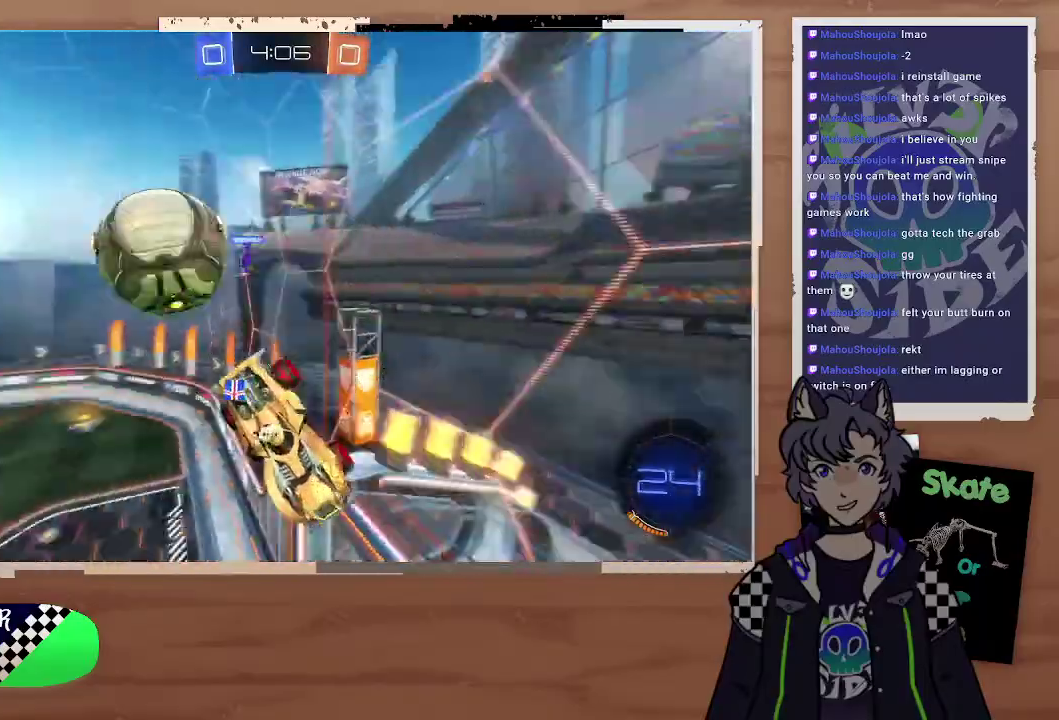
{"buttons": ["R2"], "left_stick": "right", "right_stick": "center", "events": [[100, "R2", "down"], [100, "left_stick", "right"], [233, "left_stick", "center"], [367, "left_stick", "right"]]}
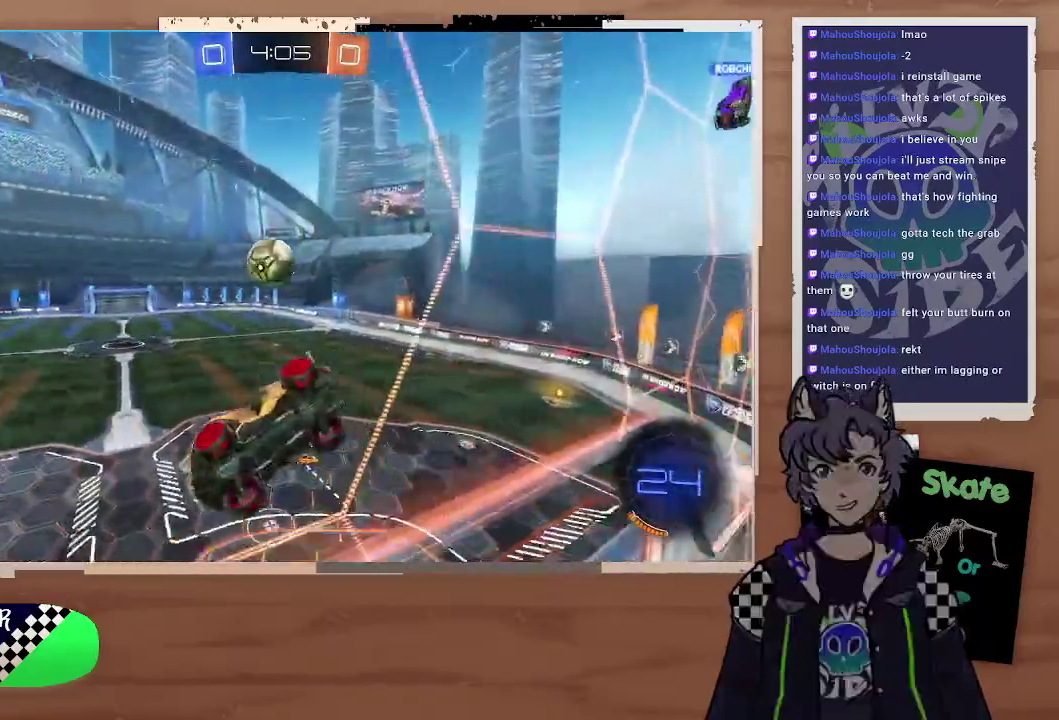
{"buttons": ["R2"], "left_stick": "left", "right_stick": "center", "events": [[33, "left_stick", "down-right"], [67, "CROSS", "down"], [133, "left_stick", "up-left"], [200, "CROSS", "up"], [233, "left_stick", "down-right"], [333, "left_stick", "left"]]}